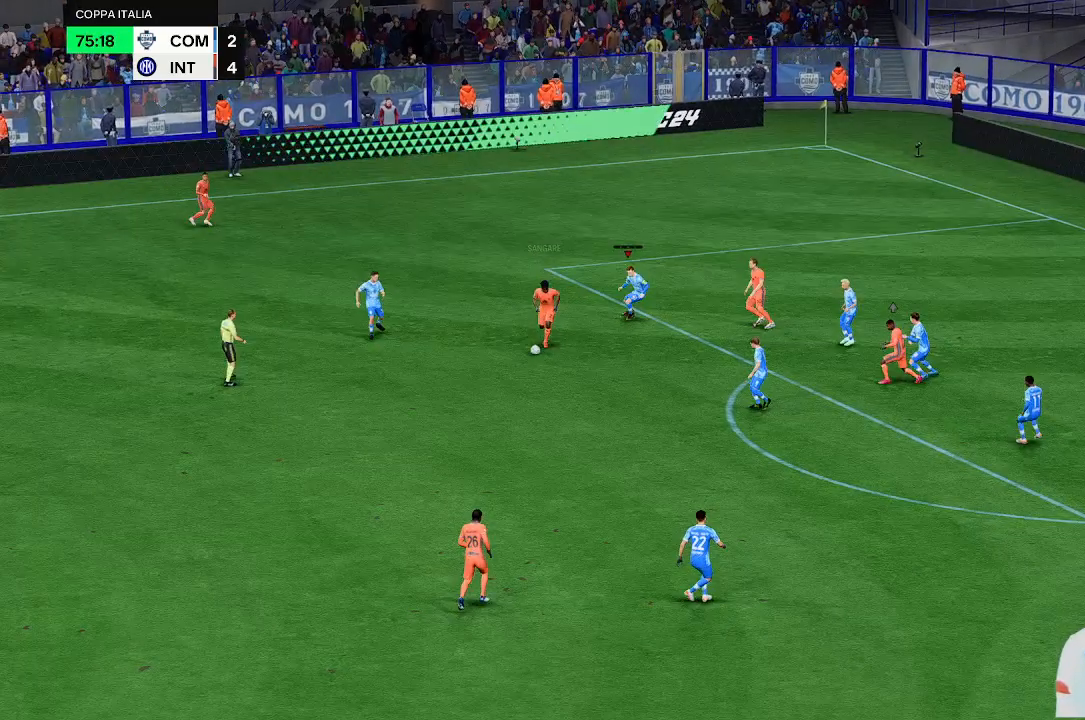
Gameplay with a controller (Xbox layout); each line is a JSON object with the inputs held at the frame after it (dt_ms = milliseconds from this image to that frame). "events" lists button and stick changes between this image and that frame as [ms after this image, input, new state], when the widget could be followed in between. Not read: L3 R3.
{"dt_ms": 500, "buttons": [], "left_stick": "down-left", "right_stick": "center", "events": []}
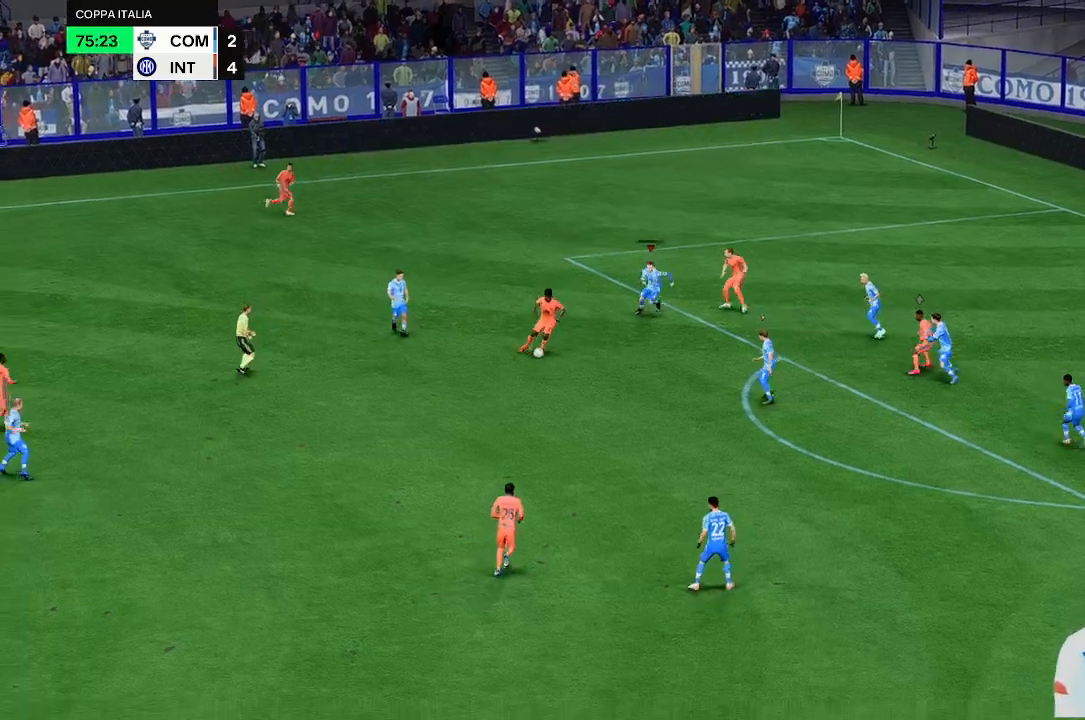
{"dt_ms": 500, "buttons": [], "left_stick": "up-left", "right_stick": "center", "events": [[433, "left_stick", "up-left"]]}
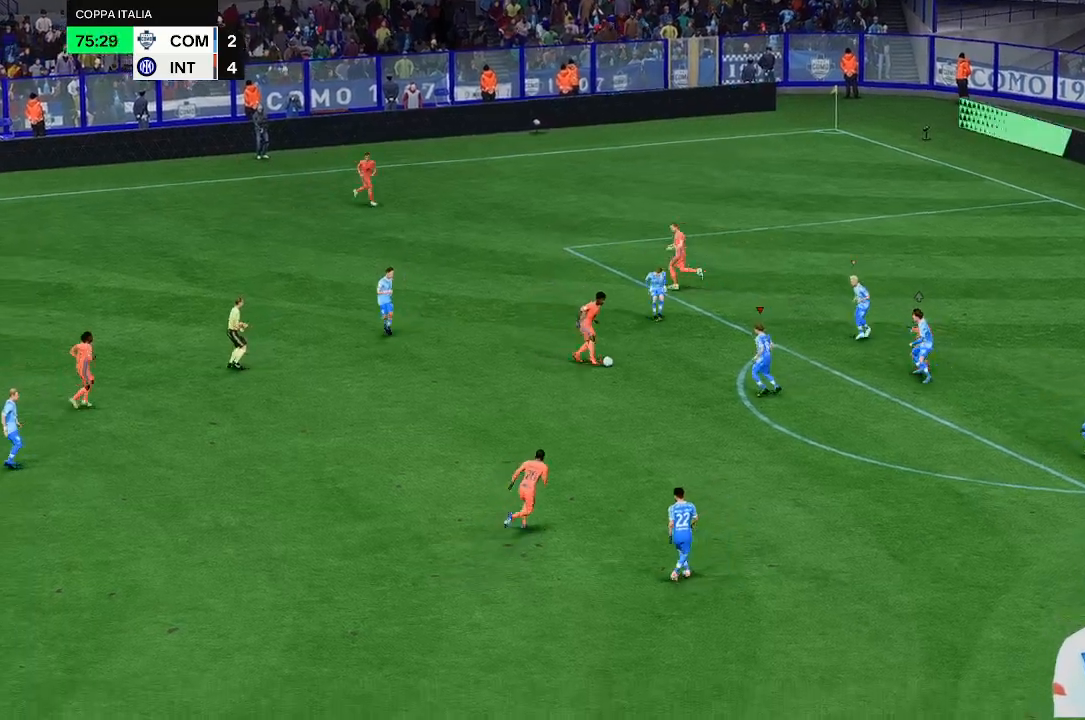
{"dt_ms": 500, "buttons": [], "left_stick": "up", "right_stick": "center", "events": [[200, "left_stick", "up"]]}
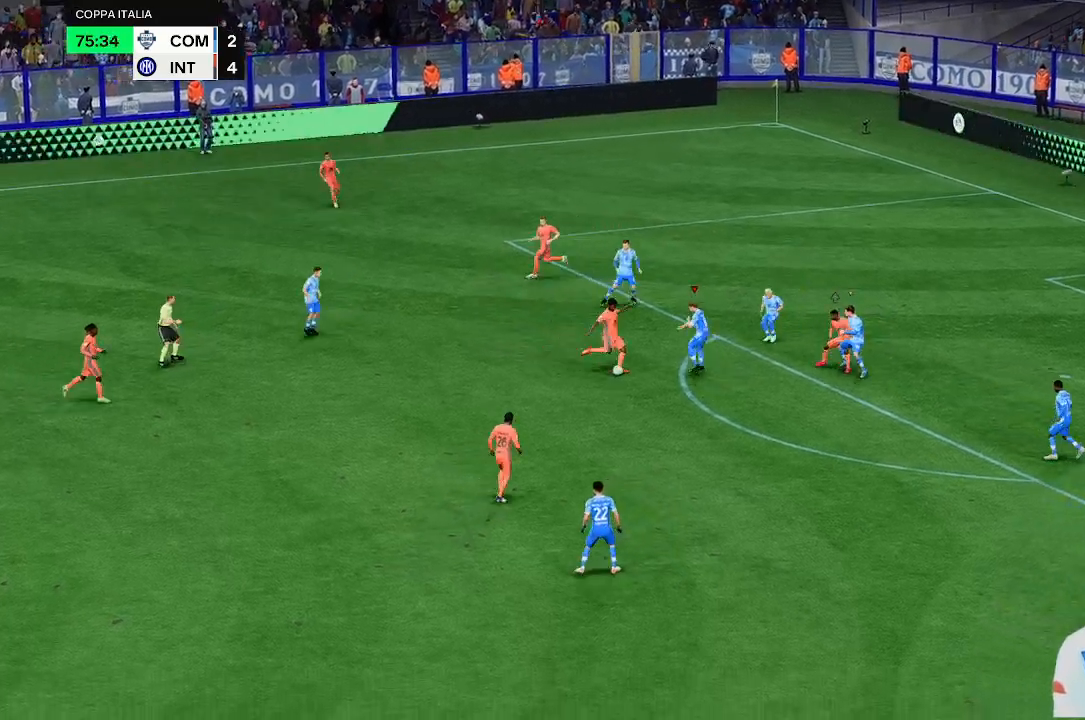
{"dt_ms": 500, "buttons": [], "left_stick": "down-left", "right_stick": "center", "events": [[100, "left_stick", "left"], [200, "left_stick", "down-left"]]}
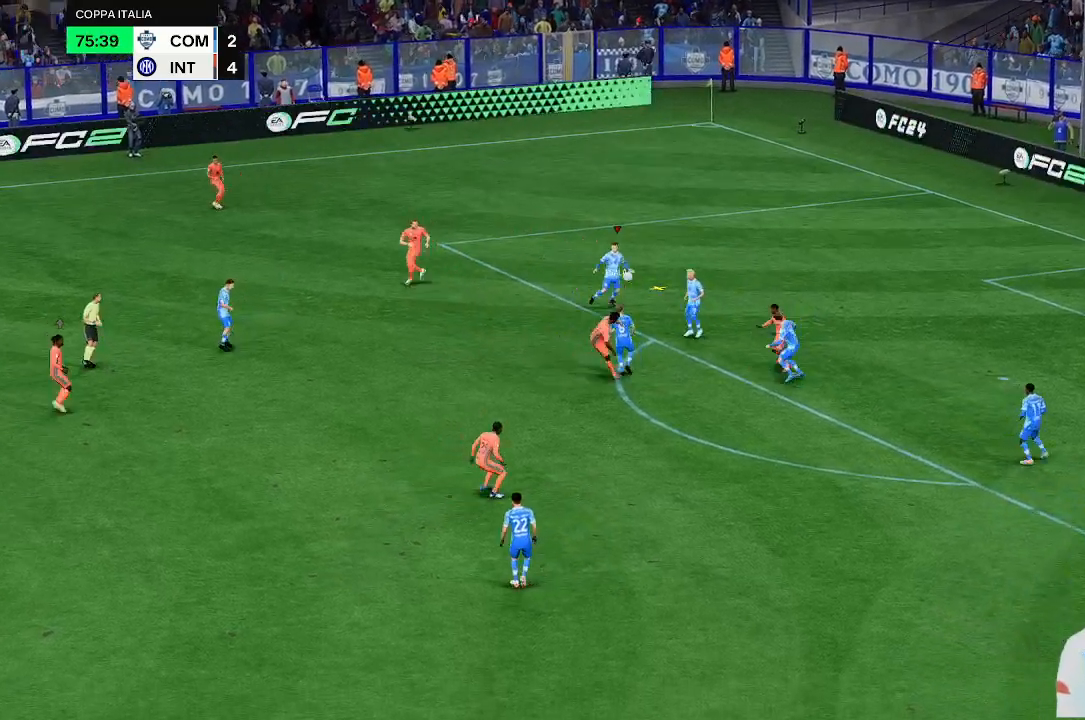
{"dt_ms": 500, "buttons": [], "left_stick": "down-left", "right_stick": "center", "events": []}
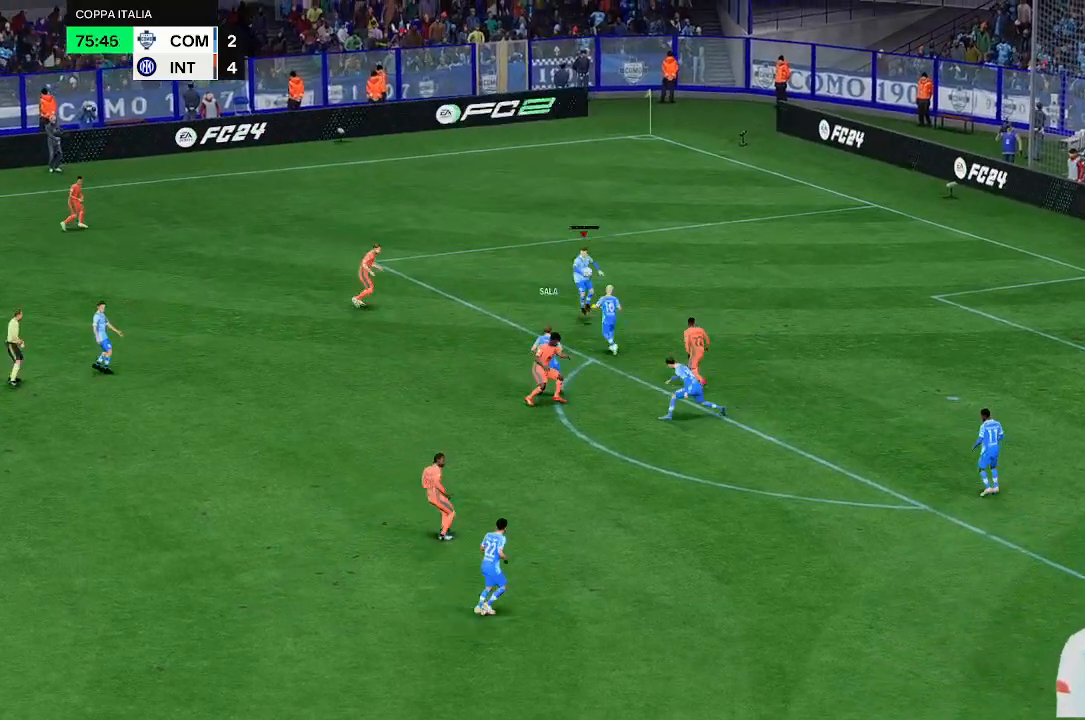
{"dt_ms": 500, "buttons": [], "left_stick": "down-left", "right_stick": "center", "events": []}
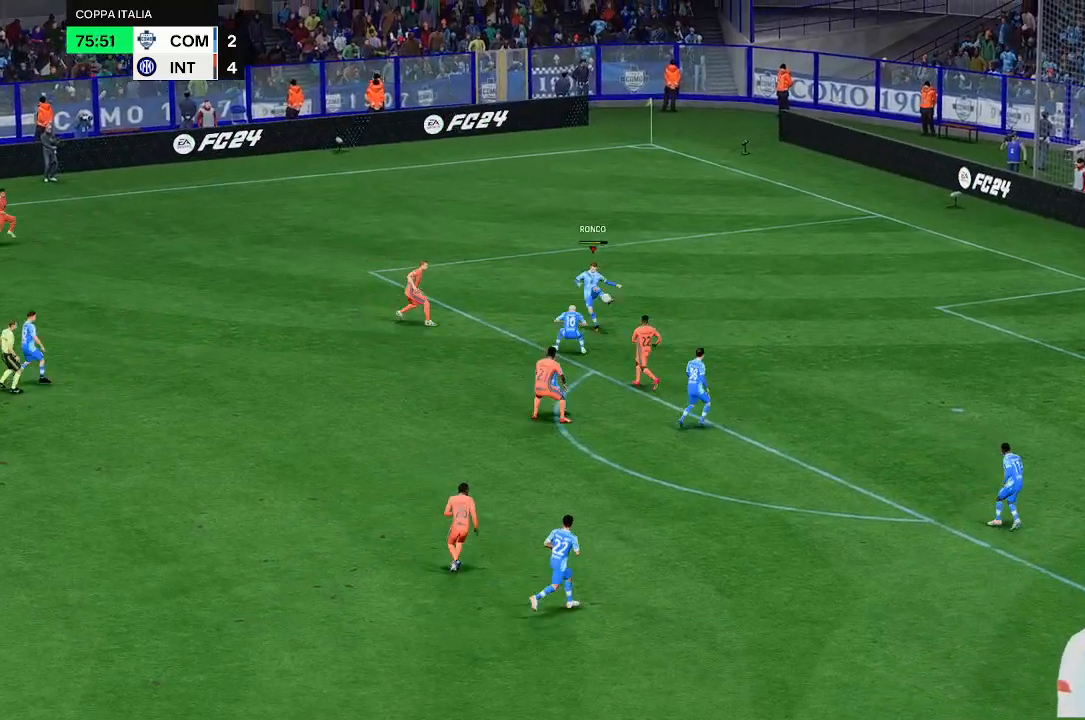
{"dt_ms": 500, "buttons": [], "left_stick": "down-left", "right_stick": "center", "events": []}
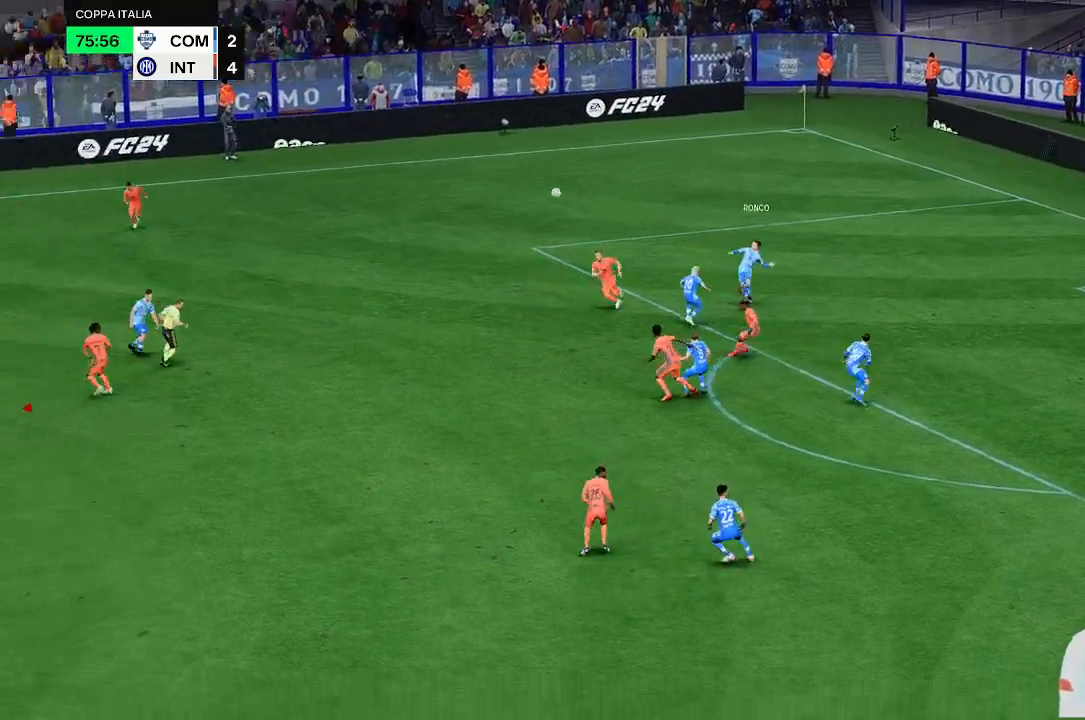
{"dt_ms": 500, "buttons": [], "left_stick": "down-left", "right_stick": "center", "events": []}
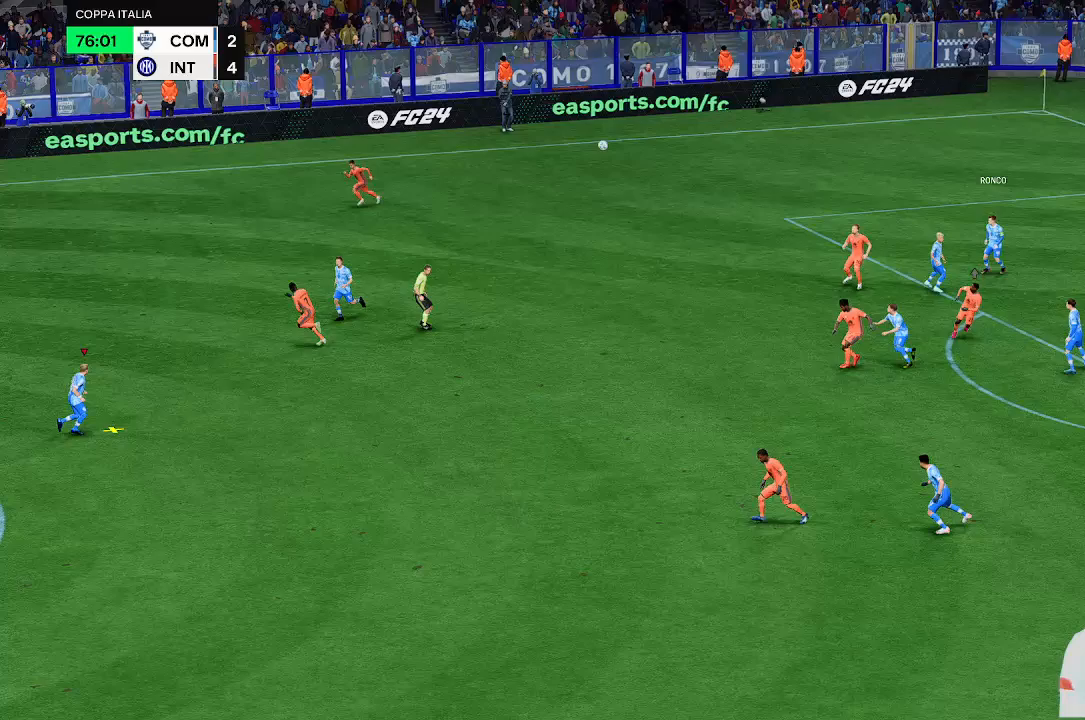
{"dt_ms": 500, "buttons": [], "left_stick": "down-left", "right_stick": "center", "events": [[100, "left_stick", "center"], [400, "left_stick", "down"], [467, "left_stick", "down-left"]]}
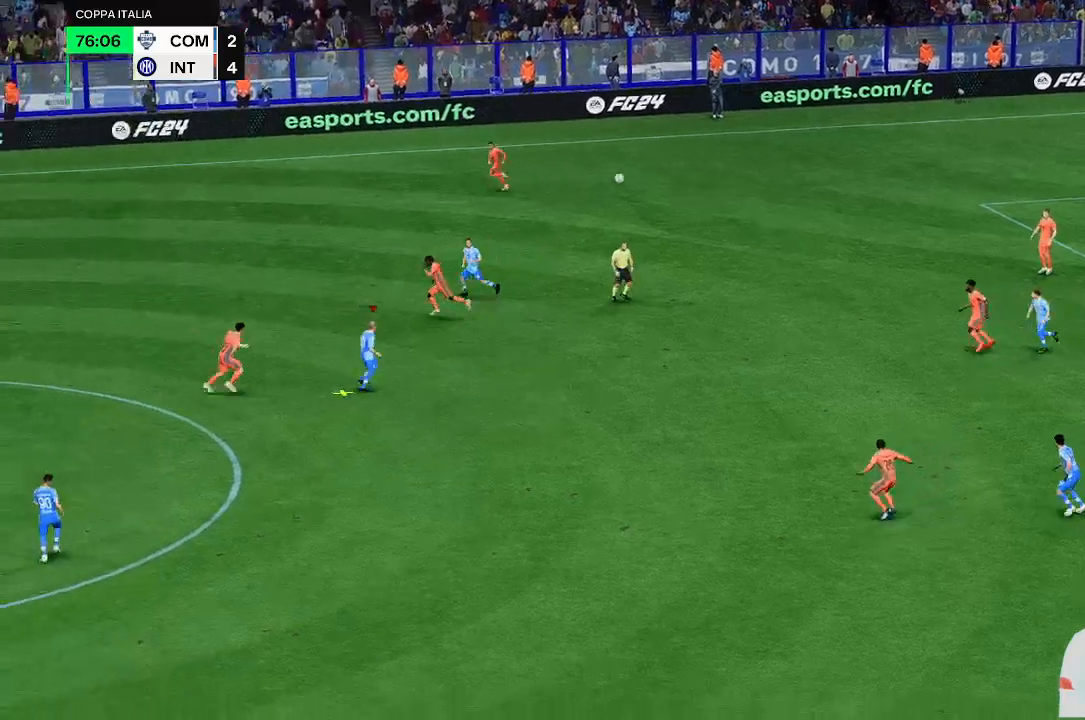
{"dt_ms": 500, "buttons": [], "left_stick": "down", "right_stick": "center", "events": [[267, "left_stick", "center"], [333, "left_stick", "down"]]}
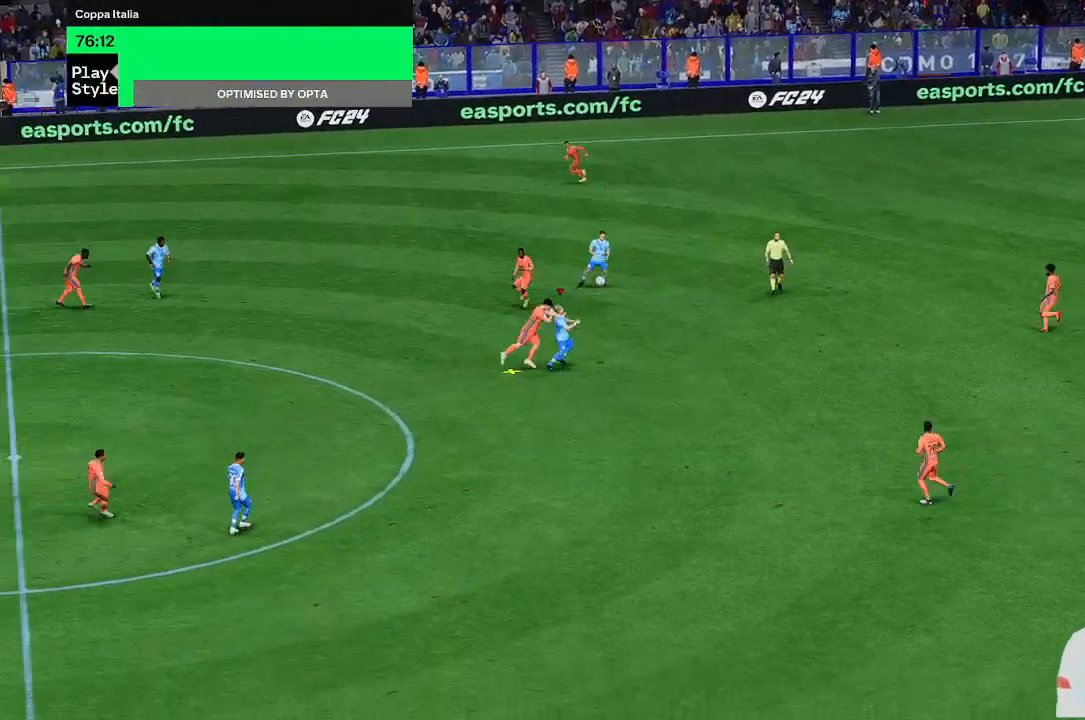
{"dt_ms": 500, "buttons": [], "left_stick": "down", "right_stick": "center", "events": []}
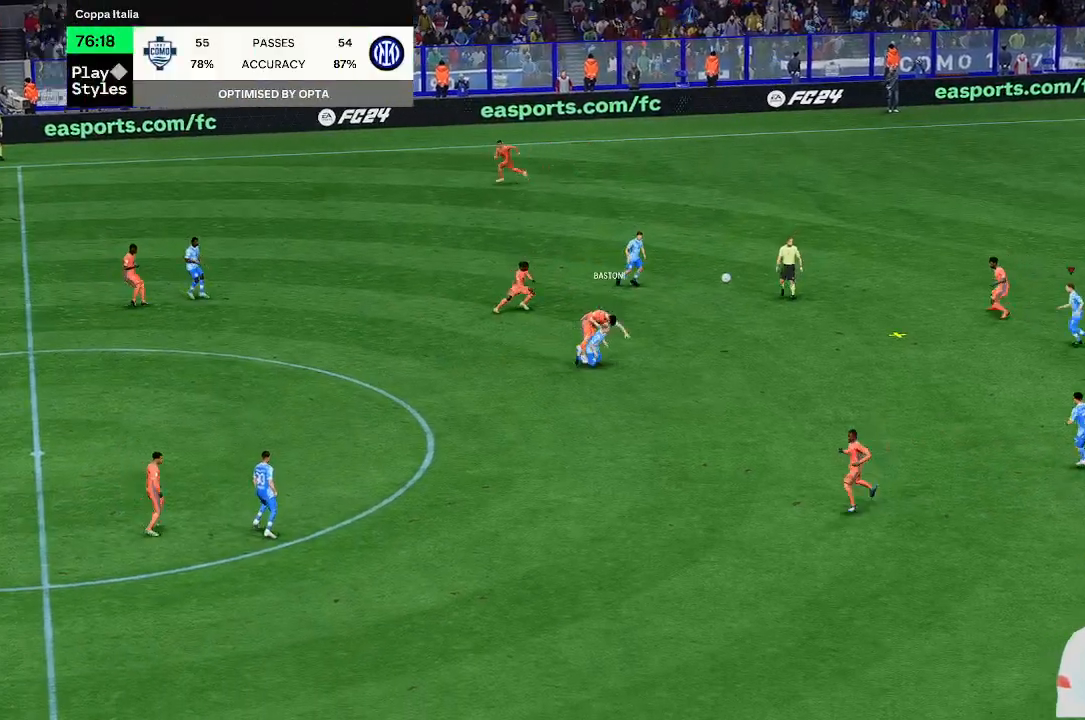
{"dt_ms": 500, "buttons": [], "left_stick": "up-left", "right_stick": "center", "events": [[233, "left_stick", "left"], [433, "left_stick", "up-left"]]}
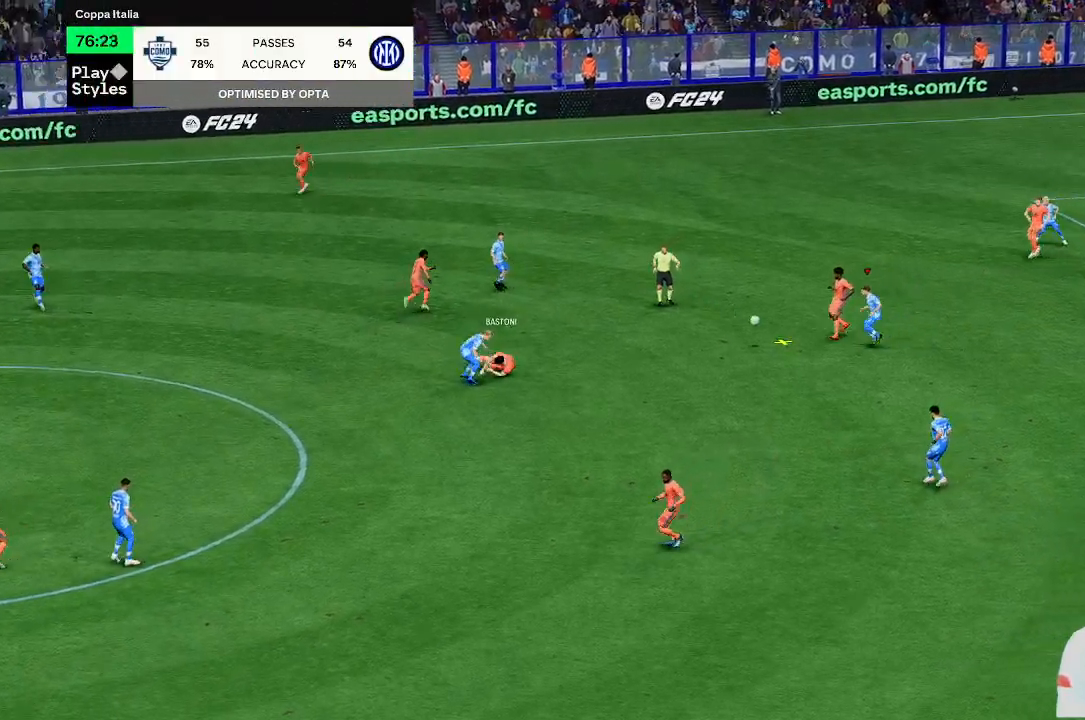
{"dt_ms": 500, "buttons": [], "left_stick": "left", "right_stick": "center", "events": [[133, "left_stick", "left"]]}
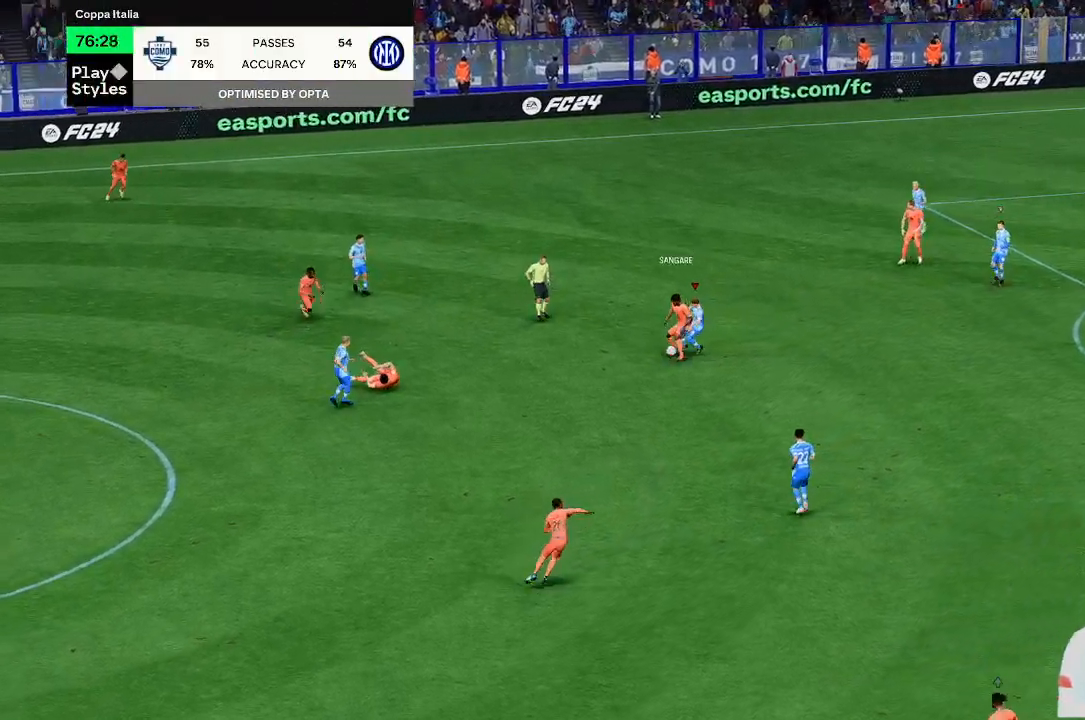
{"dt_ms": 500, "buttons": [], "left_stick": "down-left", "right_stick": "center", "events": [[167, "left_stick", "down-left"]]}
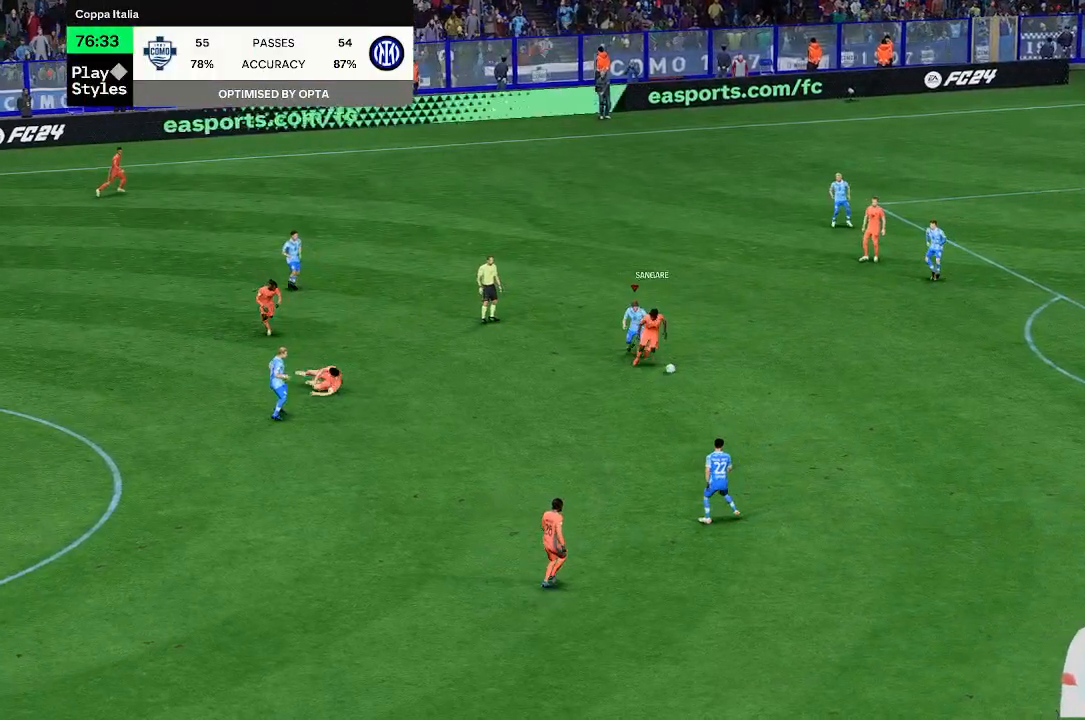
{"dt_ms": 500, "buttons": [], "left_stick": "left", "right_stick": "center", "events": [[433, "left_stick", "left"]]}
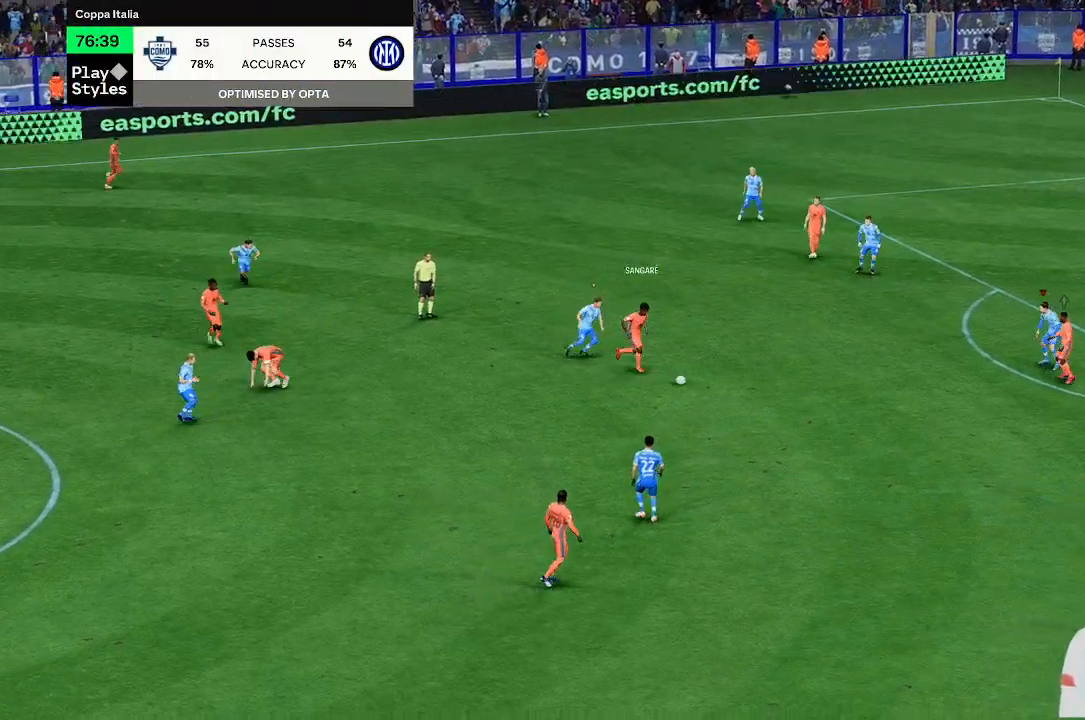
{"dt_ms": 500, "buttons": [], "left_stick": "left", "right_stick": "center", "events": []}
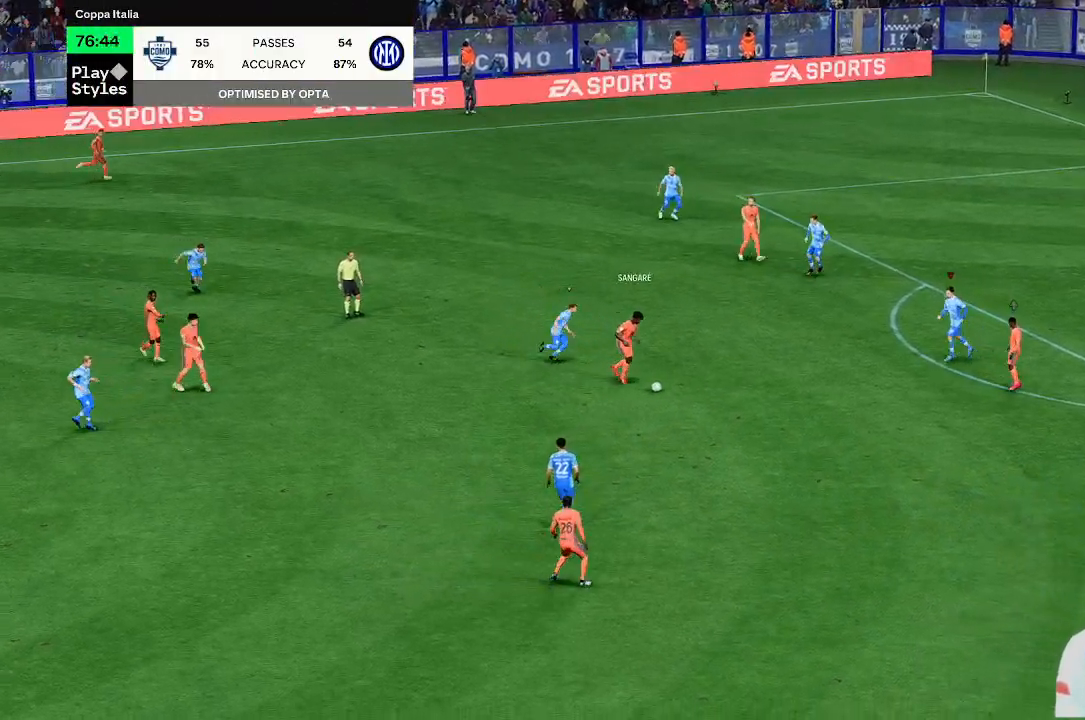
{"dt_ms": 500, "buttons": [], "left_stick": "down-left", "right_stick": "center", "events": [[67, "left_stick", "down-left"]]}
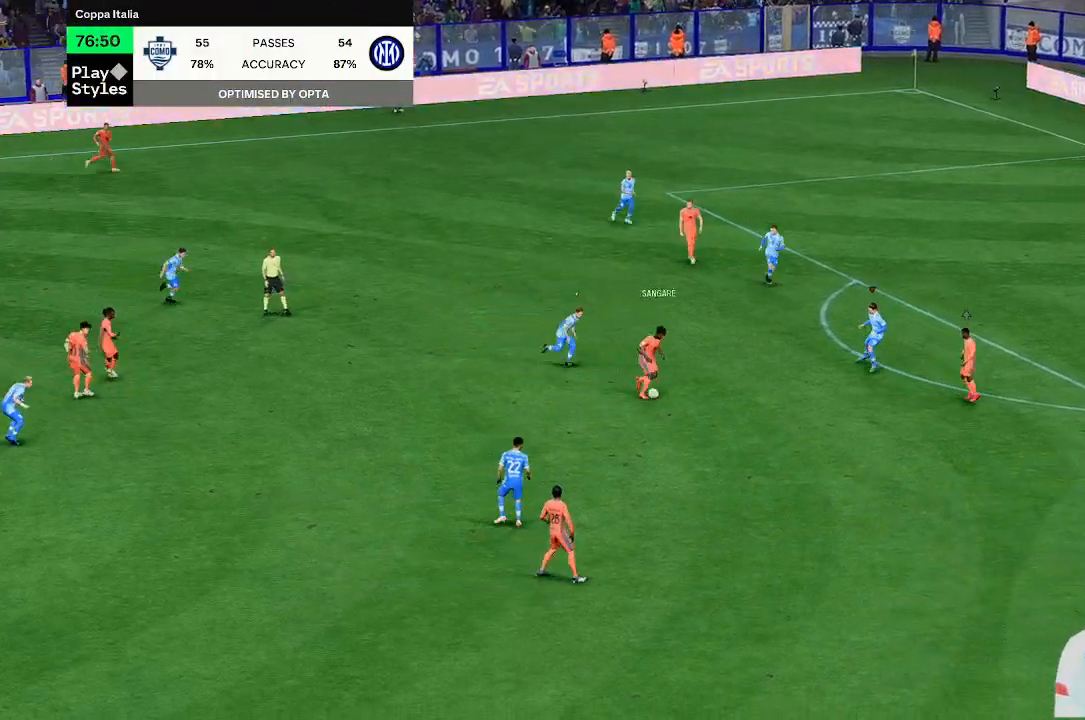
{"dt_ms": 500, "buttons": [], "left_stick": "down-left", "right_stick": "center", "events": []}
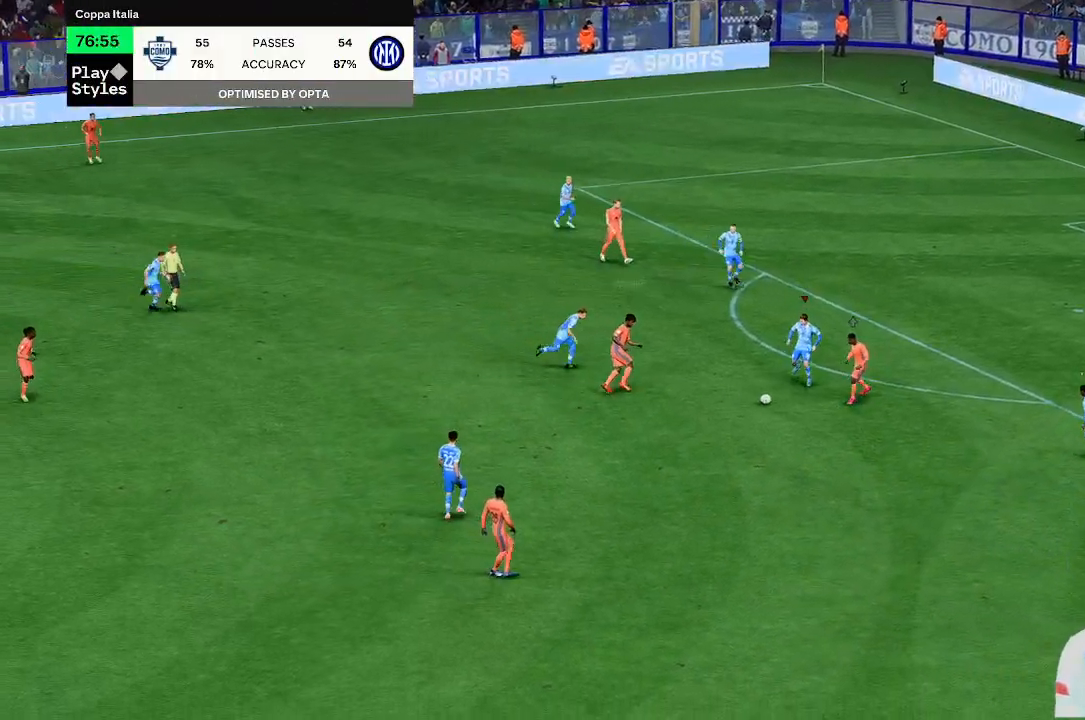
{"dt_ms": 500, "buttons": [], "left_stick": "down-left", "right_stick": "center", "events": []}
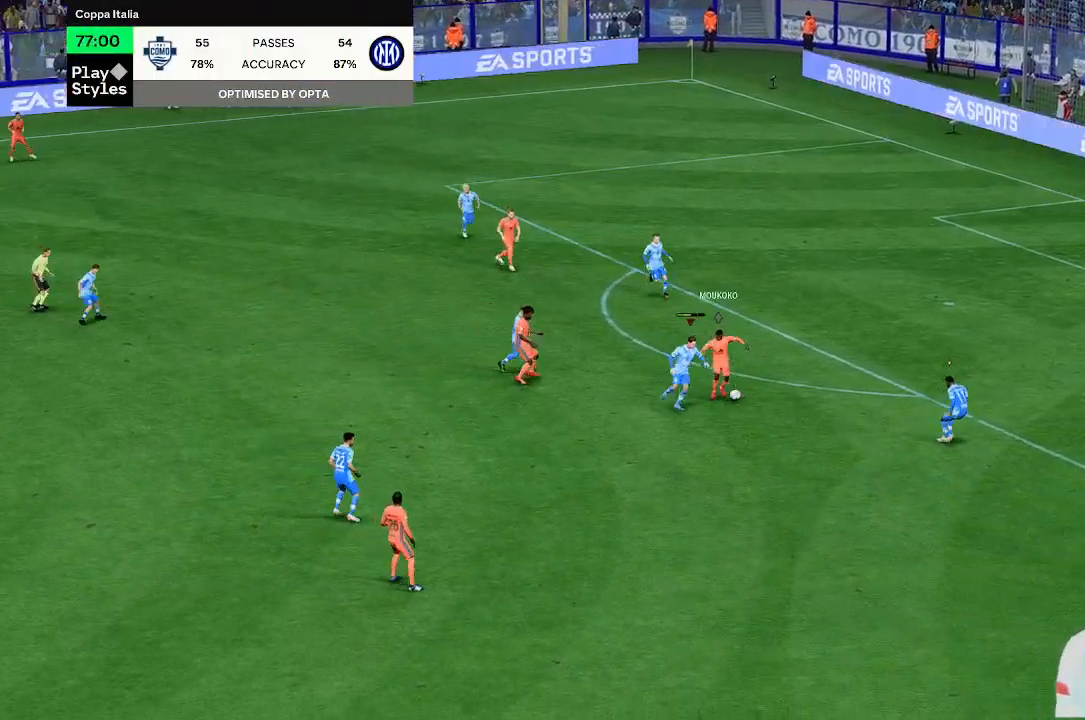
{"dt_ms": 500, "buttons": [], "left_stick": "up-right", "right_stick": "center", "events": [[67, "left_stick", "down"], [167, "left_stick", "center"], [400, "left_stick", "up-right"]]}
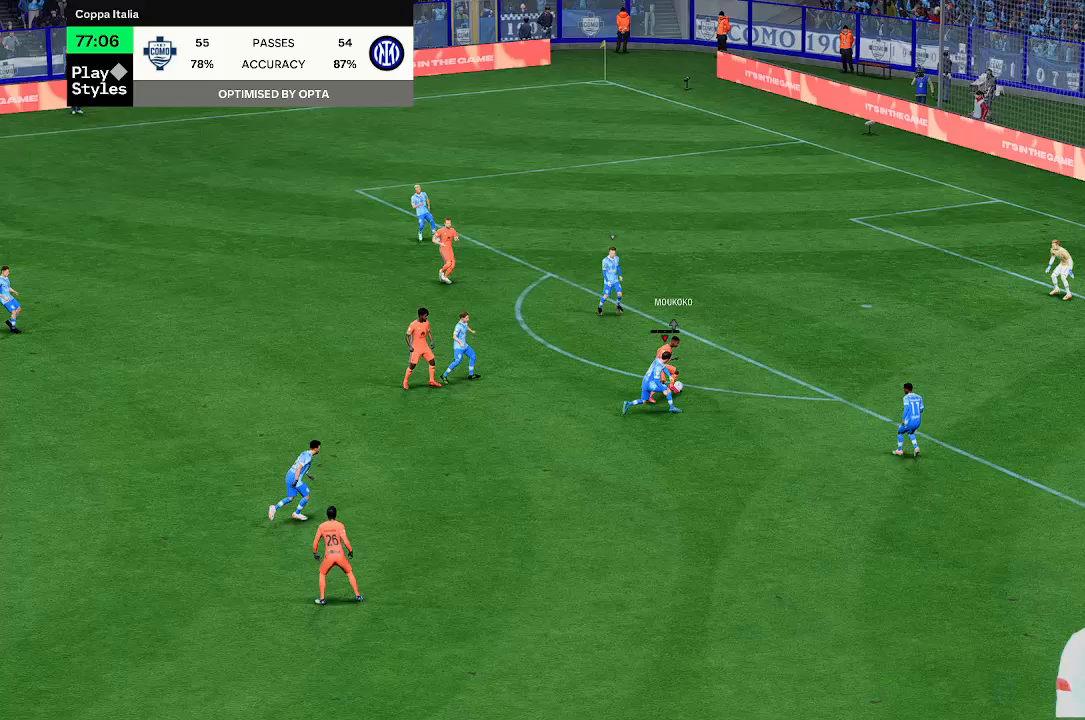
{"dt_ms": 500, "buttons": [], "left_stick": "center", "right_stick": "center", "events": [[233, "left_stick", "center"]]}
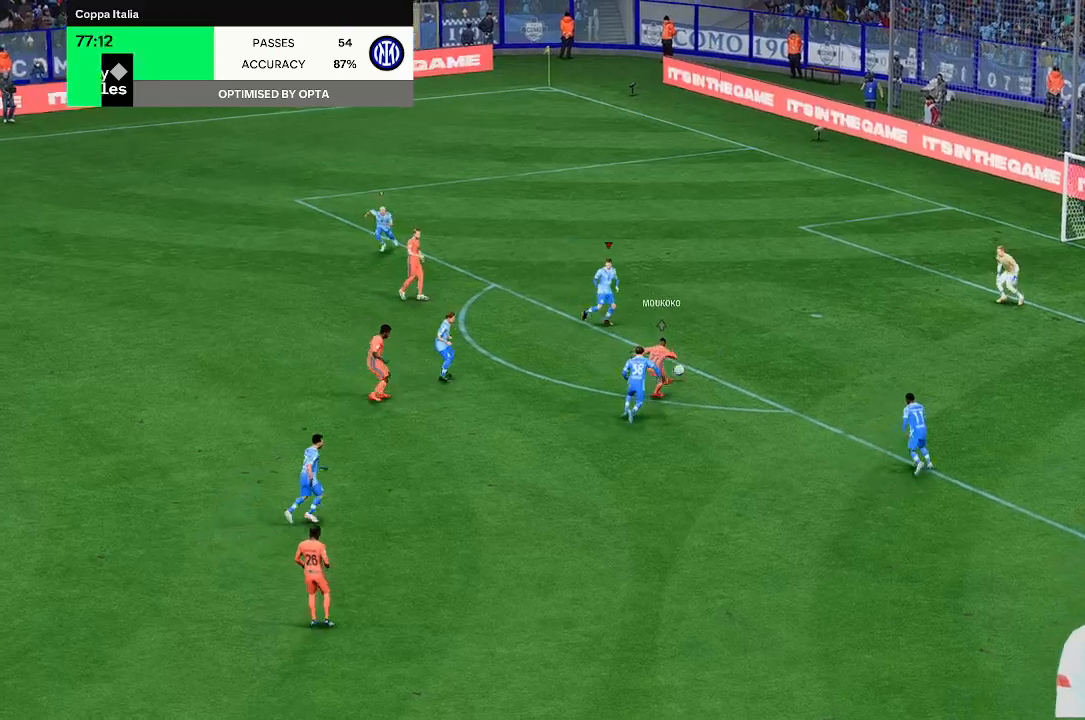
{"dt_ms": 500, "buttons": [], "left_stick": "down", "right_stick": "center", "events": [[467, "left_stick", "down"]]}
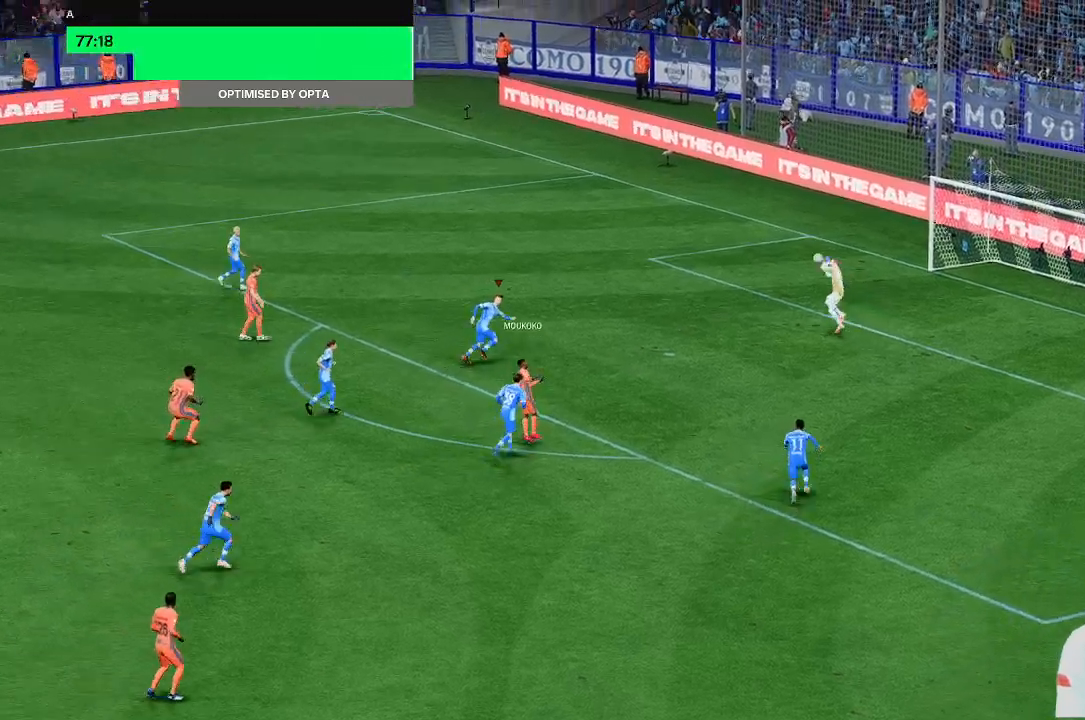
{"dt_ms": 500, "buttons": [], "left_stick": "center", "right_stick": "center", "events": [[500, "left_stick", "center"]]}
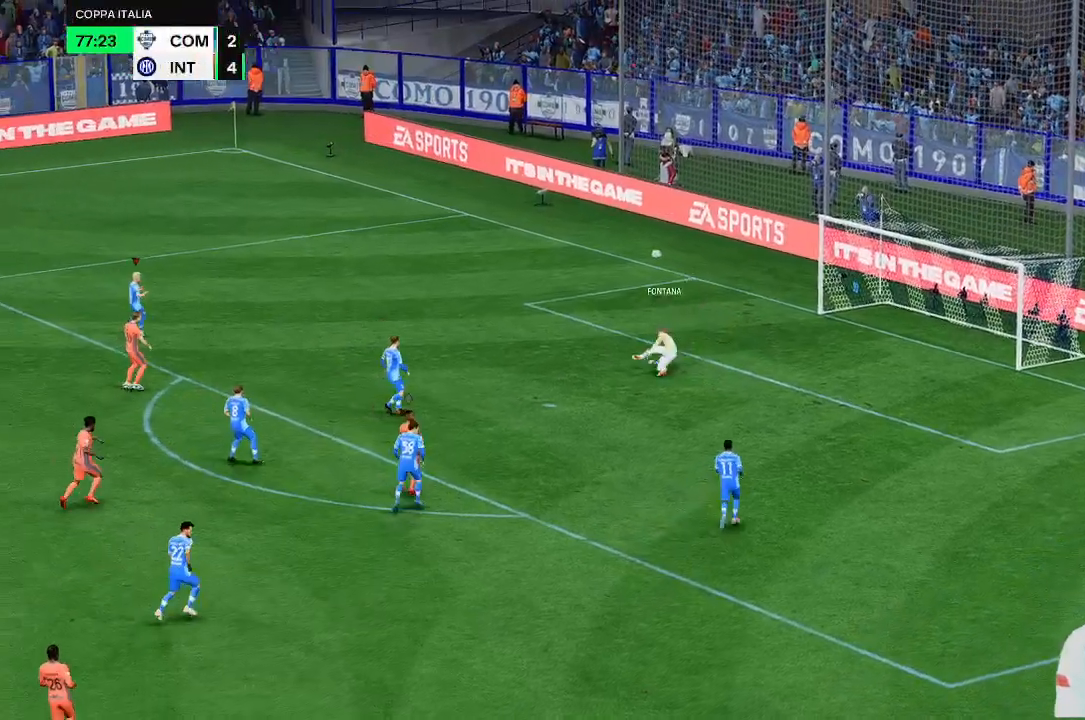
{"dt_ms": 1000, "buttons": [], "left_stick": "center", "right_stick": "center"}
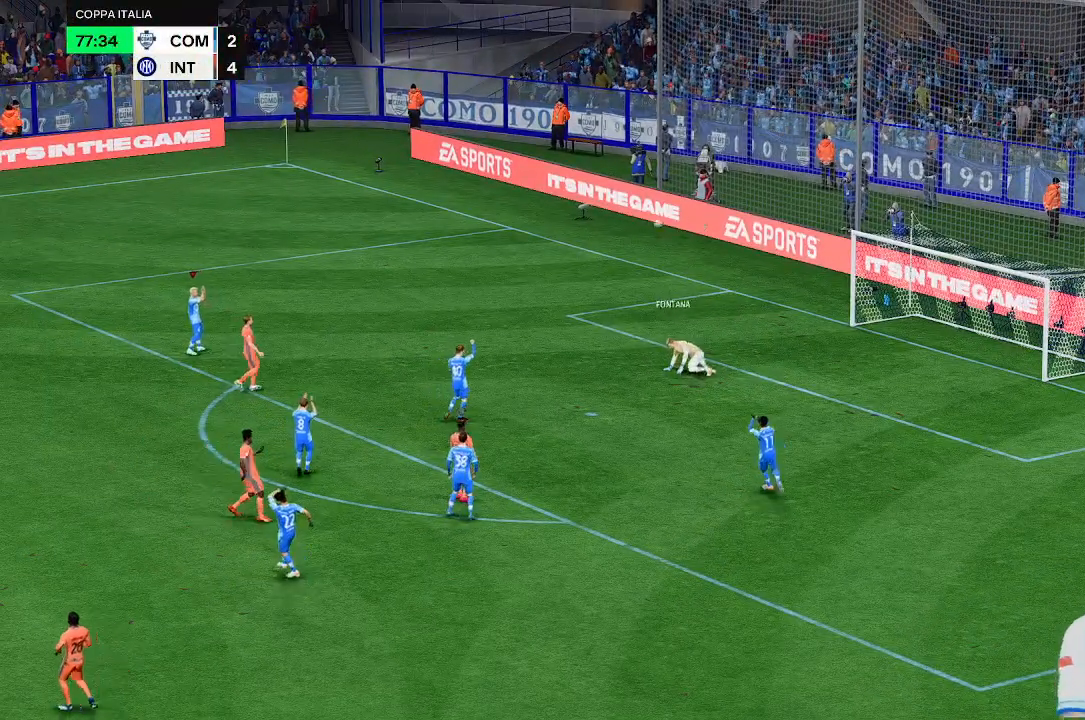
{"dt_ms": 500, "buttons": [], "left_stick": "center", "right_stick": "center", "events": []}
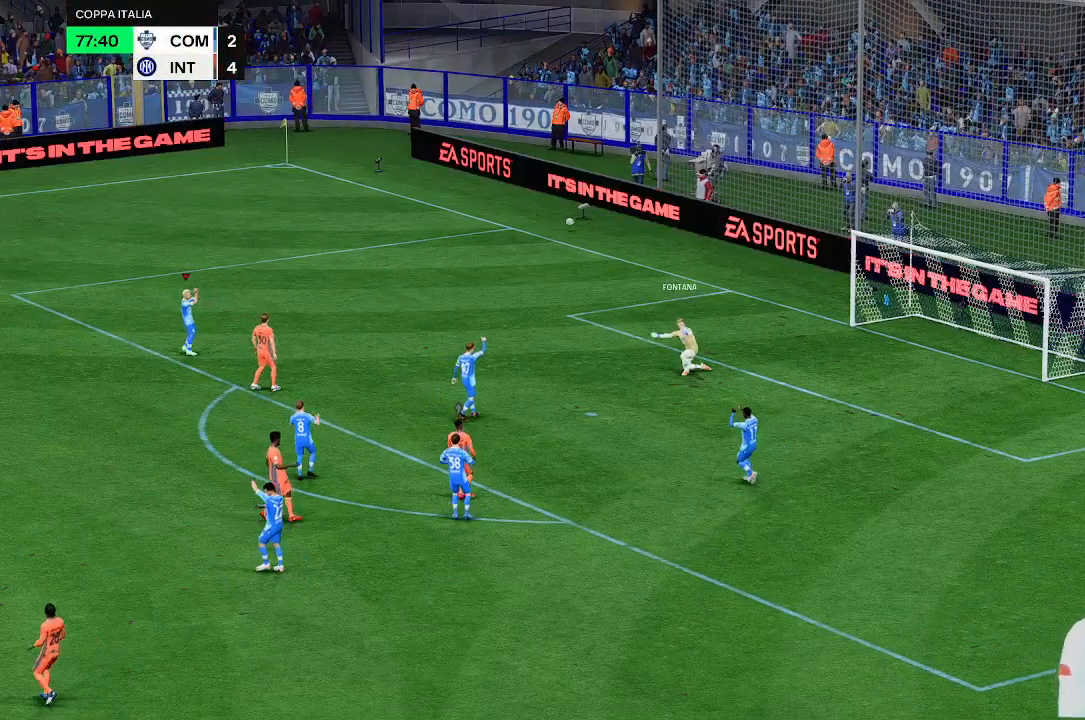
{"dt_ms": 500, "buttons": [], "left_stick": "center", "right_stick": "center", "events": []}
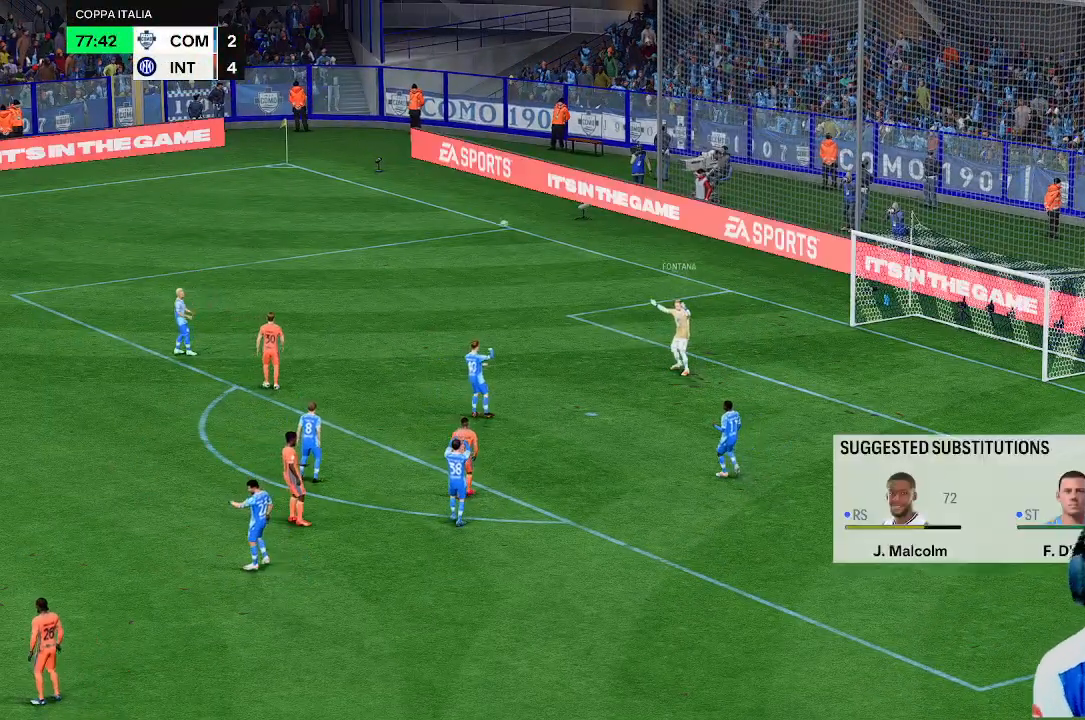
{"dt_ms": 500, "buttons": [], "left_stick": "center", "right_stick": "center", "events": []}
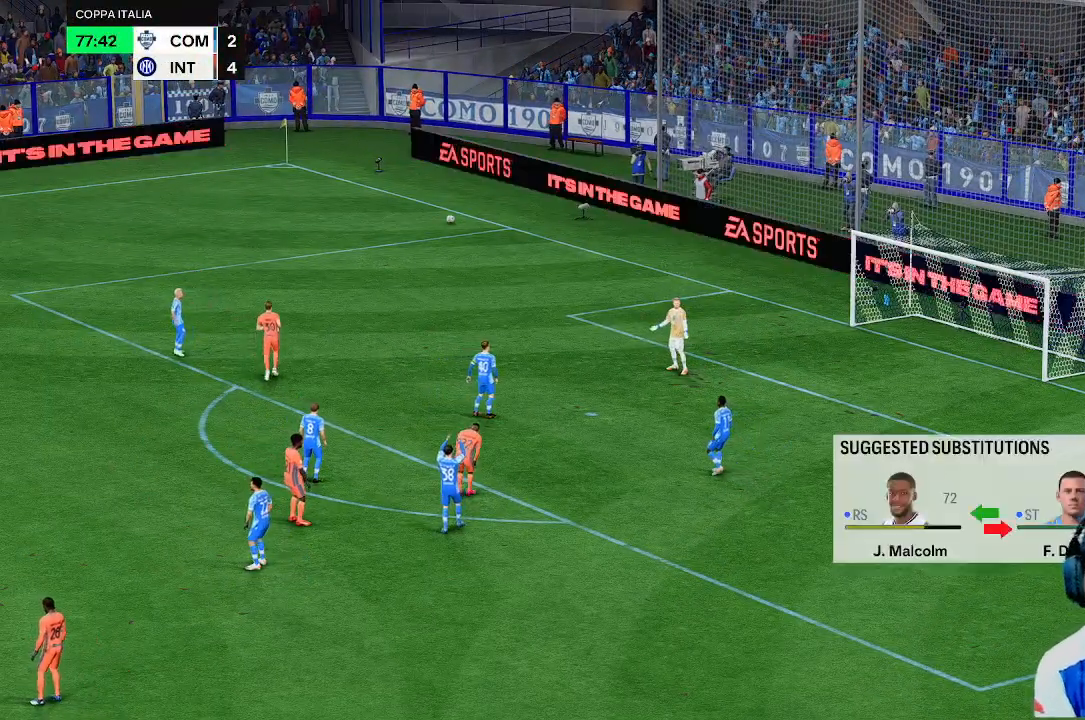
{"dt_ms": 500, "buttons": [], "left_stick": "center", "right_stick": "center", "events": []}
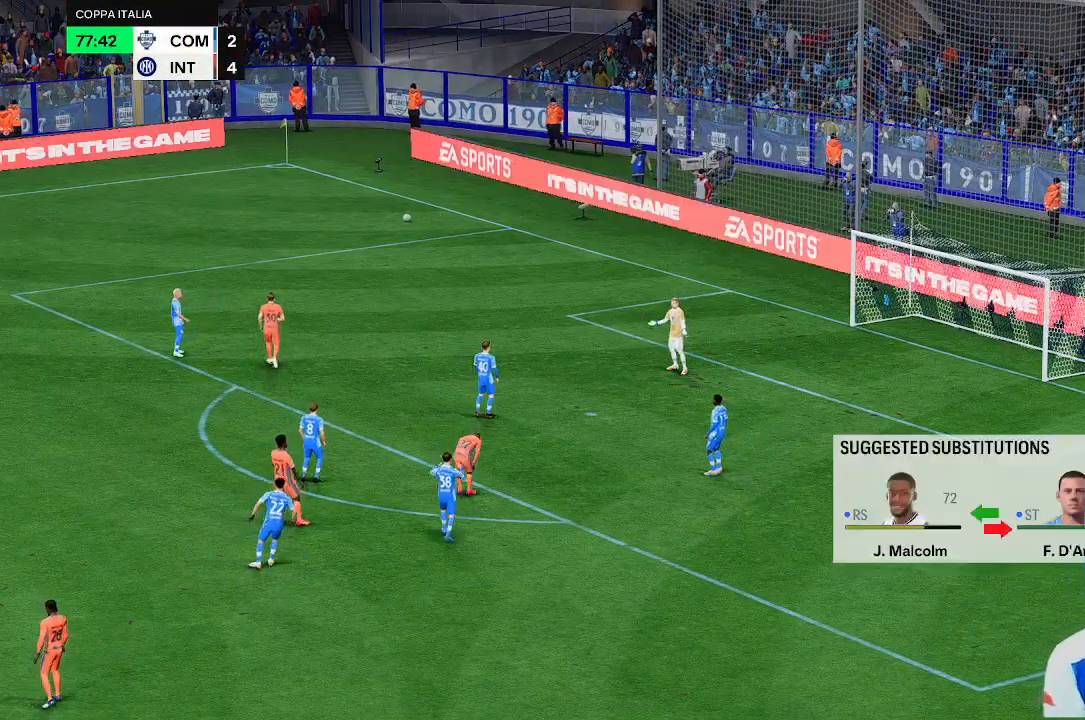
{"dt_ms": 500, "buttons": [], "left_stick": "center", "right_stick": "center", "events": []}